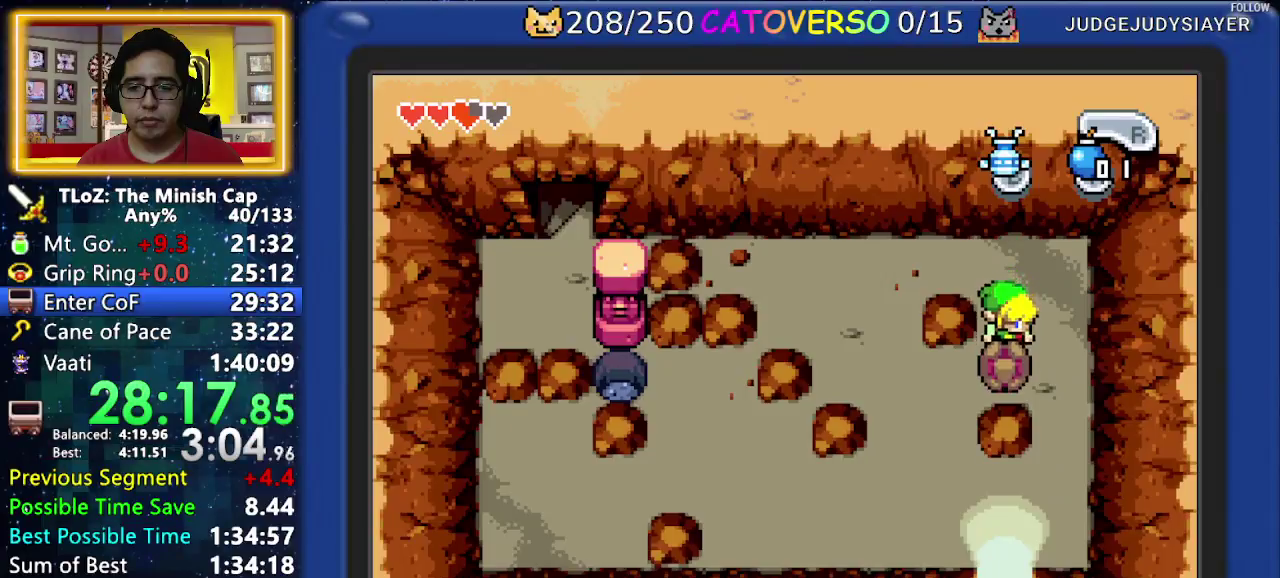
Gameplay with a controller (Nintendo layout); each line is a JSON object with the inputs held at the frame after it. "events" lists button and stick changes between this image and that frame as [ms after this image, input, new state], when the widget could be followed in between. Not read: L3 R3.
{"buttons": ["DPAD_DOWN"], "events": [[283, "DPAD_DOWN", "down"], [483, "DPAD_RIGHT", "up"]]}
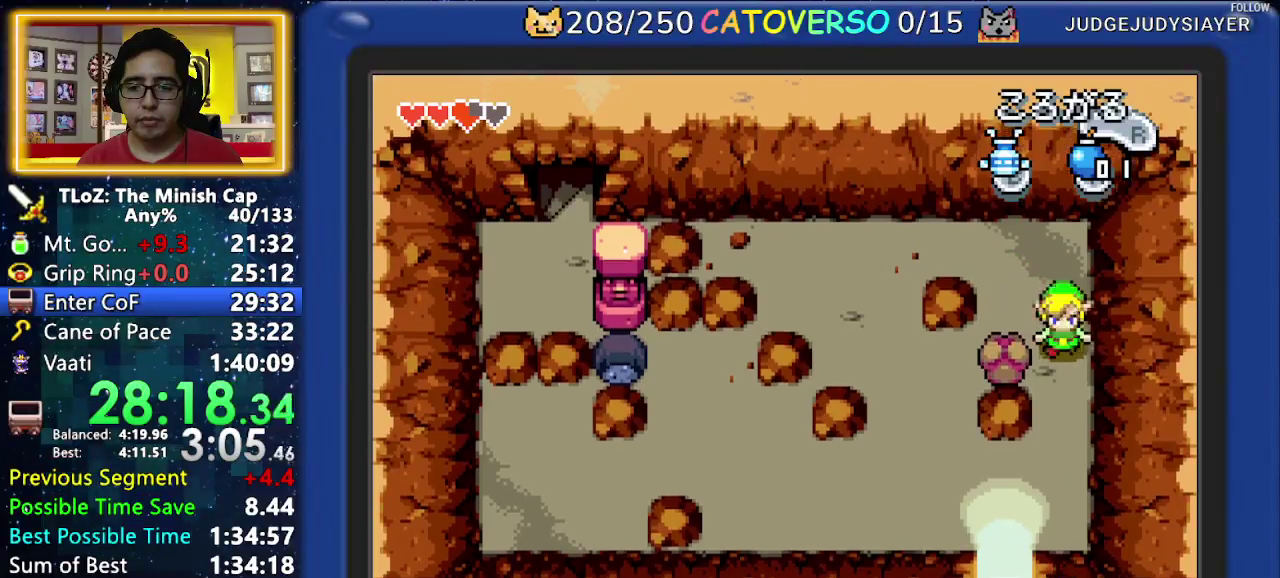
{"buttons": ["DPAD_LEFT"], "events": [[17, "DPAD_LEFT", "down"], [67, "DPAD_DOWN", "up"]]}
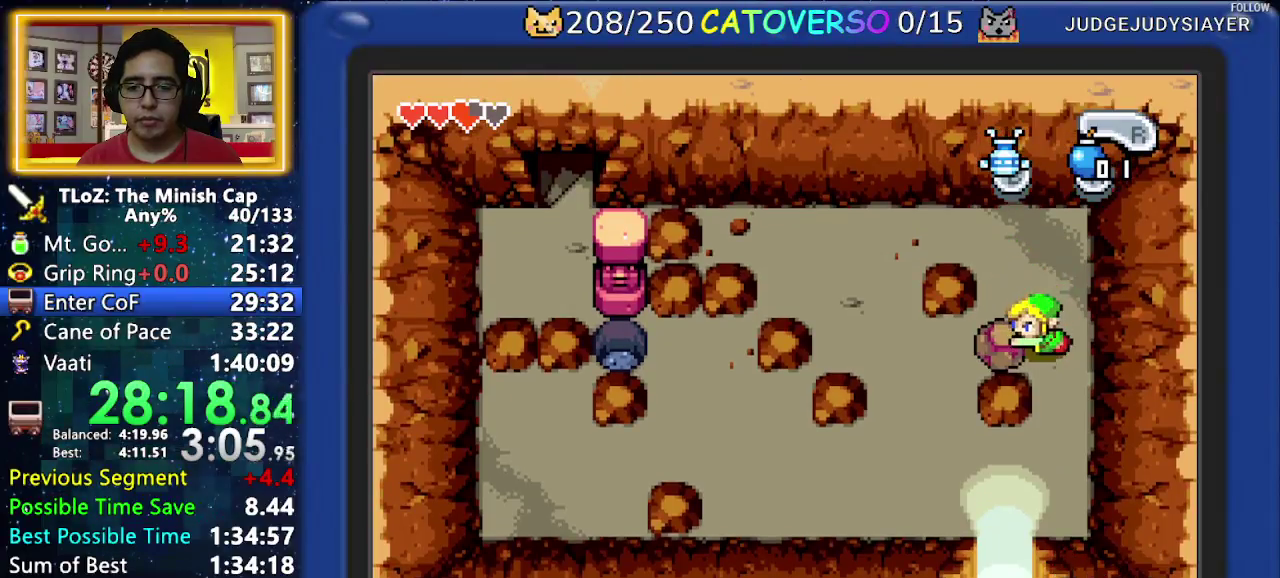
{"buttons": ["DPAD_LEFT"], "events": []}
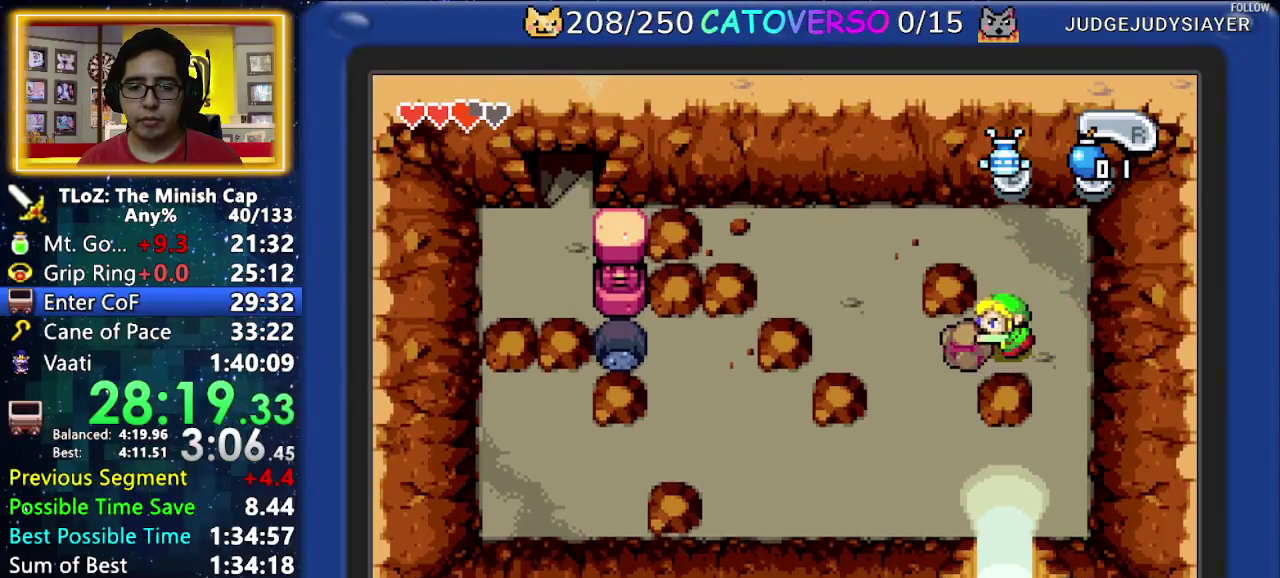
{"buttons": ["DPAD_LEFT"], "events": []}
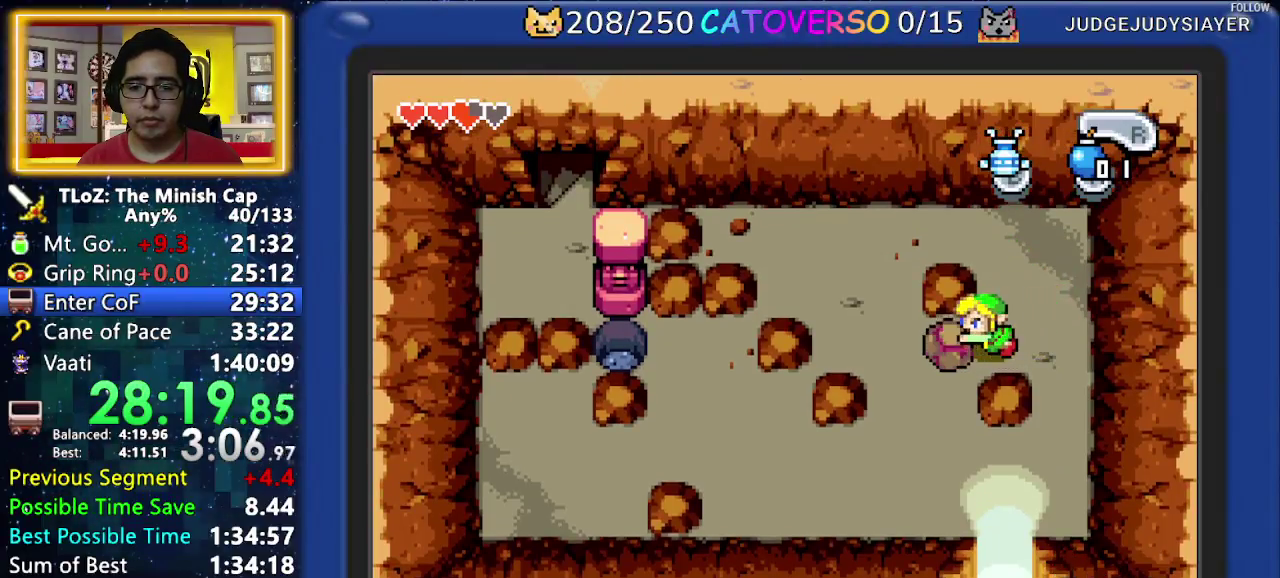
{"buttons": ["DPAD_UP", "DPAD_RIGHT"], "events": [[200, "DPAD_LEFT", "up"], [200, "DPAD_RIGHT", "down"], [317, "DPAD_UP", "down"]]}
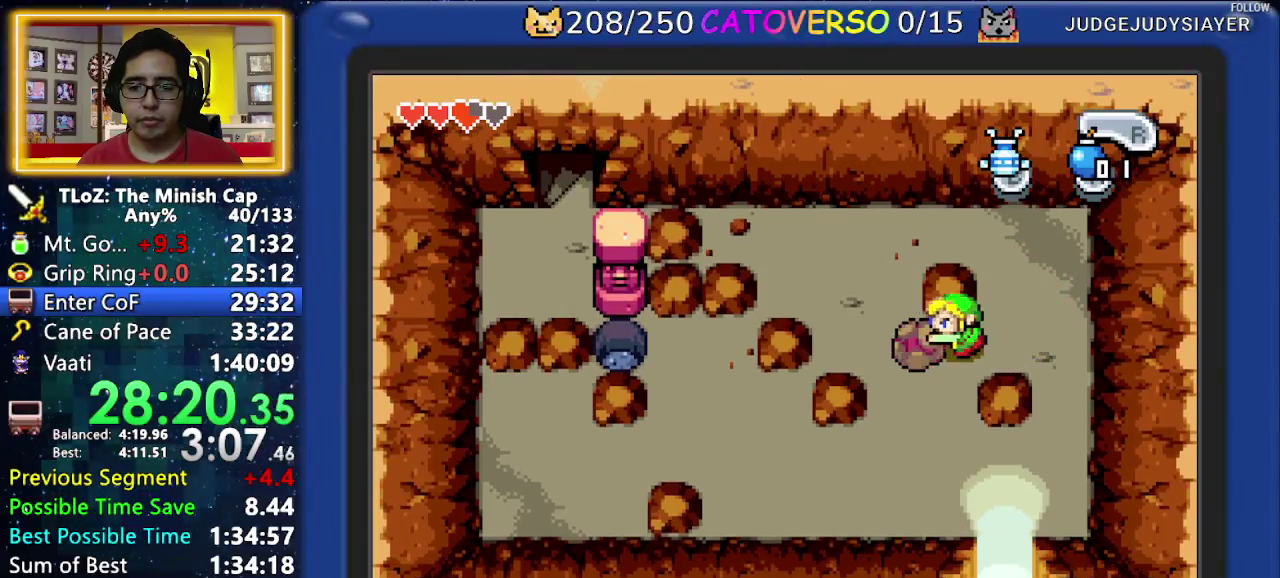
{"buttons": ["DPAD_UP", "DPAD_RIGHT"], "events": []}
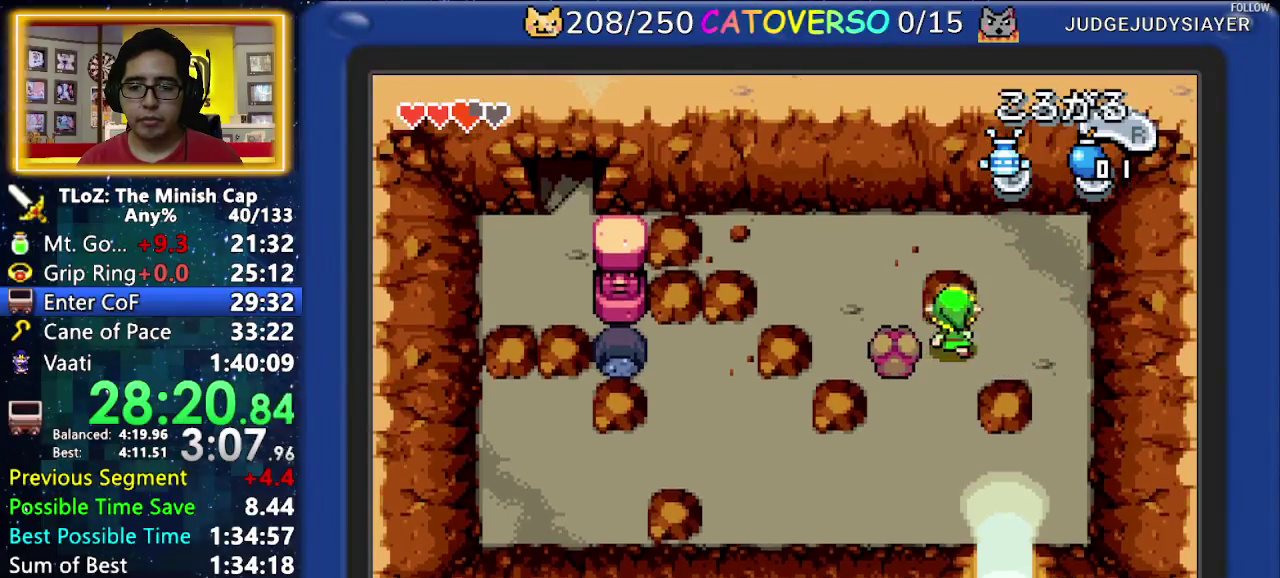
{"buttons": ["DPAD_UP", "DPAD_LEFT"], "events": [[200, "DPAD_RIGHT", "up"], [467, "DPAD_LEFT", "down"]]}
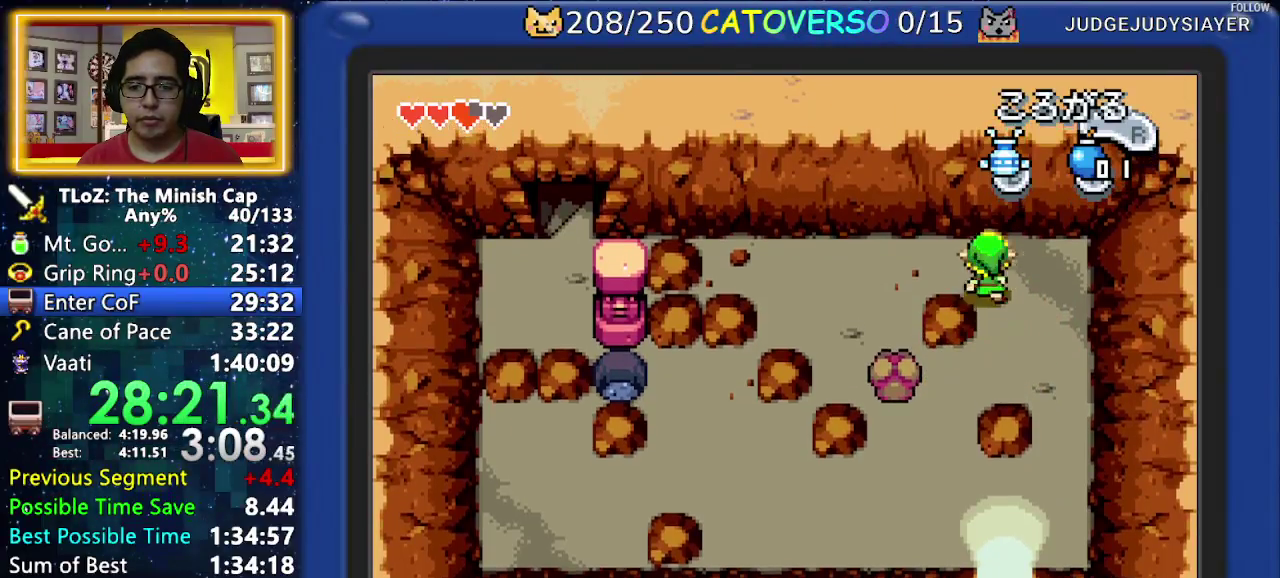
{"buttons": ["DPAD_DOWN"], "events": [[50, "DPAD_UP", "up"], [217, "DPAD_DOWN", "down"], [367, "DPAD_LEFT", "up"]]}
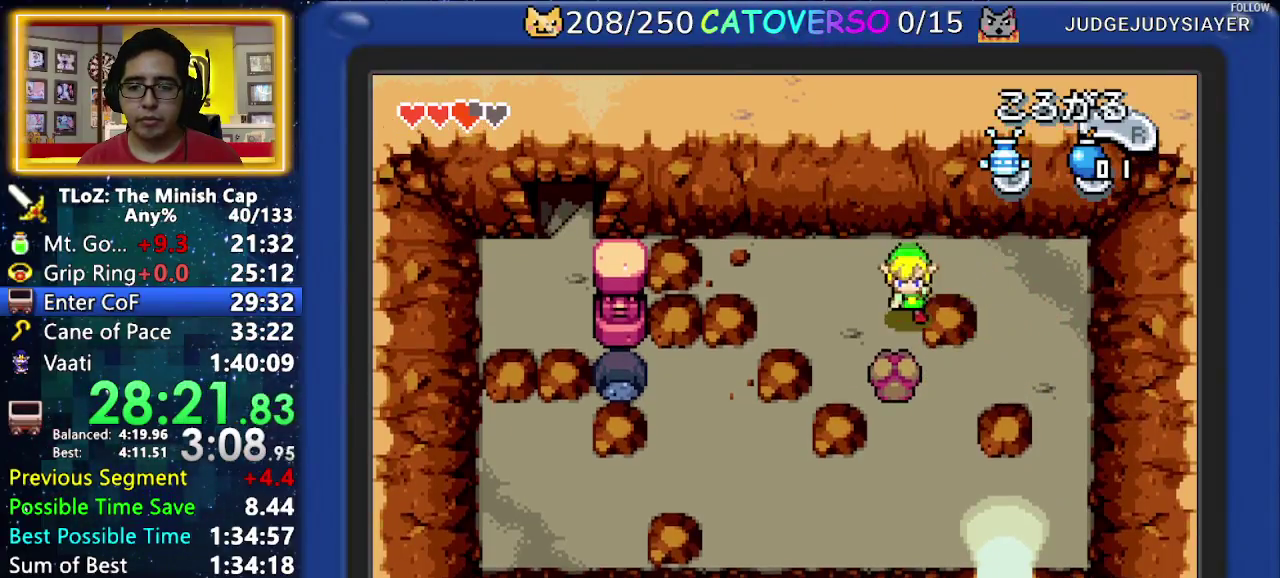
{"buttons": ["DPAD_DOWN"], "events": []}
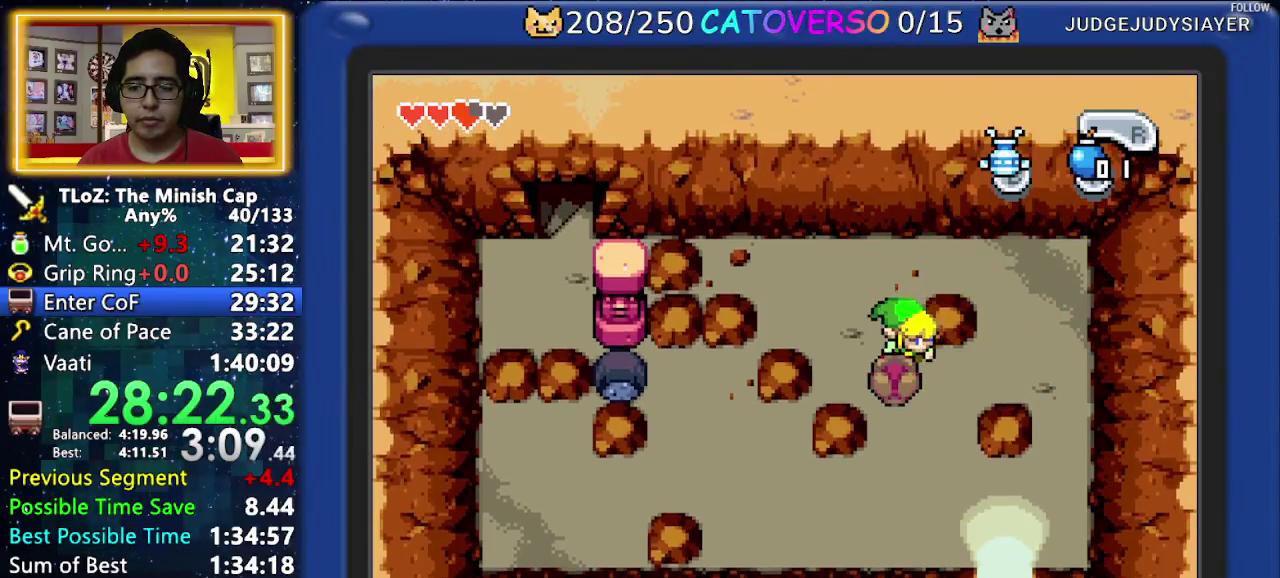
{"buttons": ["DPAD_DOWN"], "events": []}
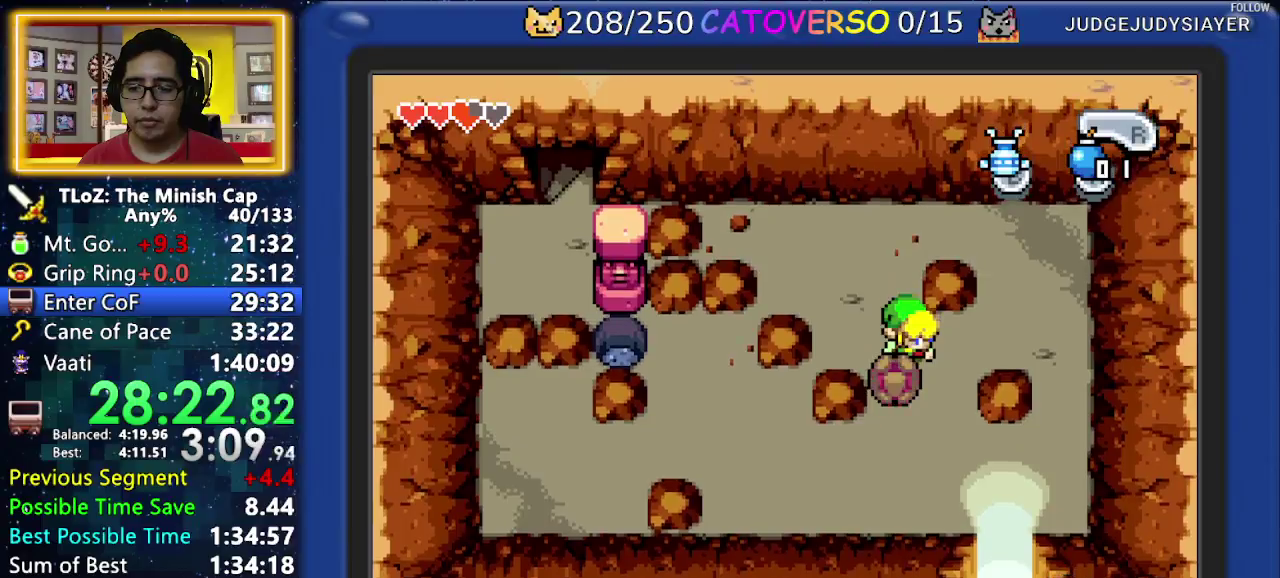
{"buttons": ["DPAD_DOWN"], "events": []}
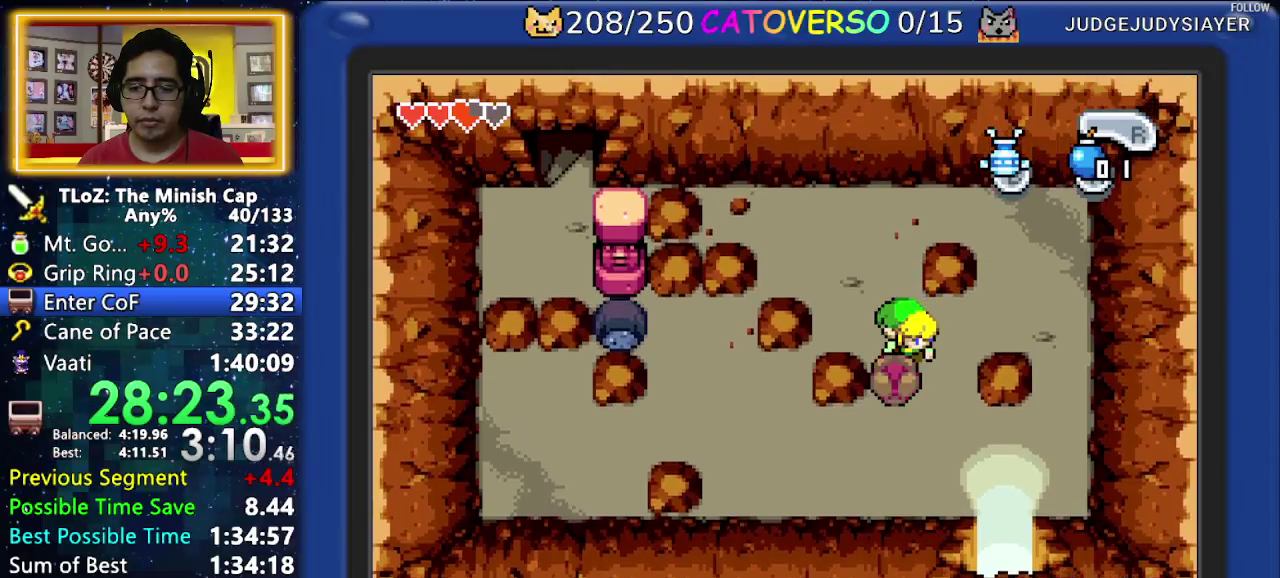
{"buttons": ["DPAD_RIGHT"], "events": [[183, "DPAD_DOWN", "up"], [217, "DPAD_RIGHT", "down"]]}
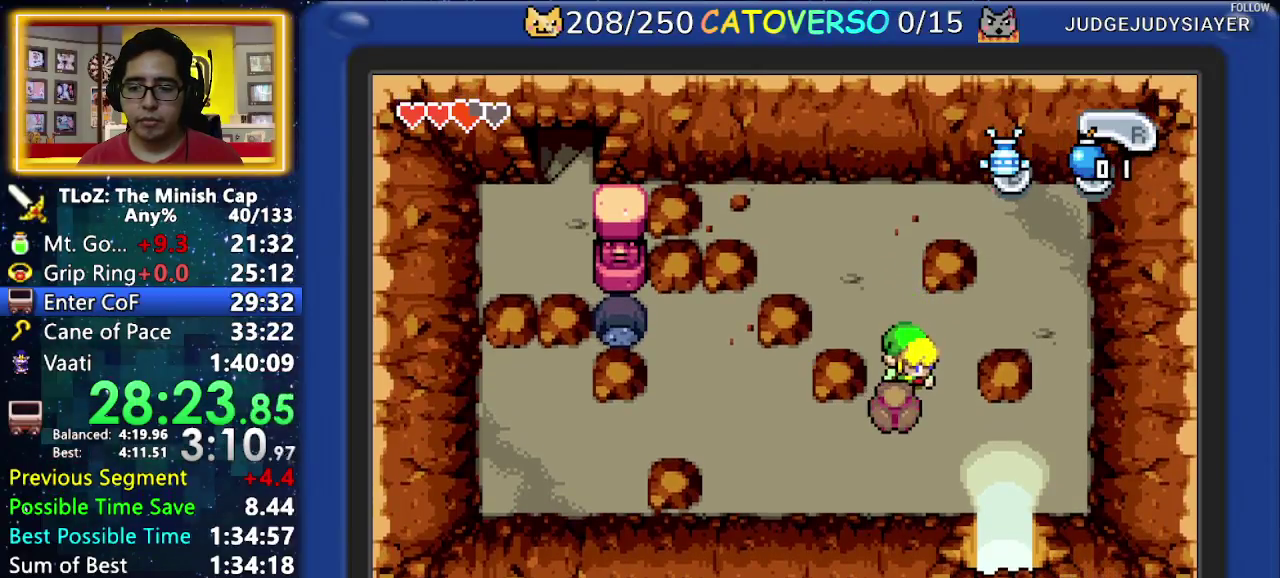
{"buttons": ["DPAD_DOWN", "DPAD_RIGHT"], "events": [[350, "DPAD_DOWN", "down"]]}
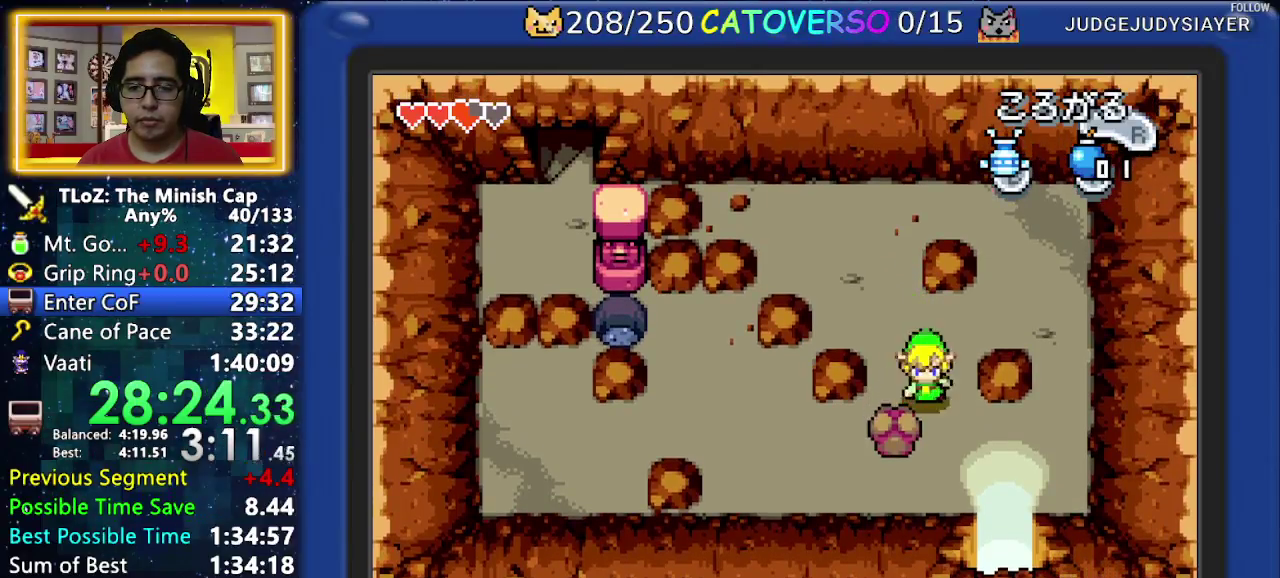
{"buttons": ["DPAD_LEFT"], "events": [[50, "DPAD_RIGHT", "up"], [217, "DPAD_LEFT", "down"], [250, "DPAD_DOWN", "up"]]}
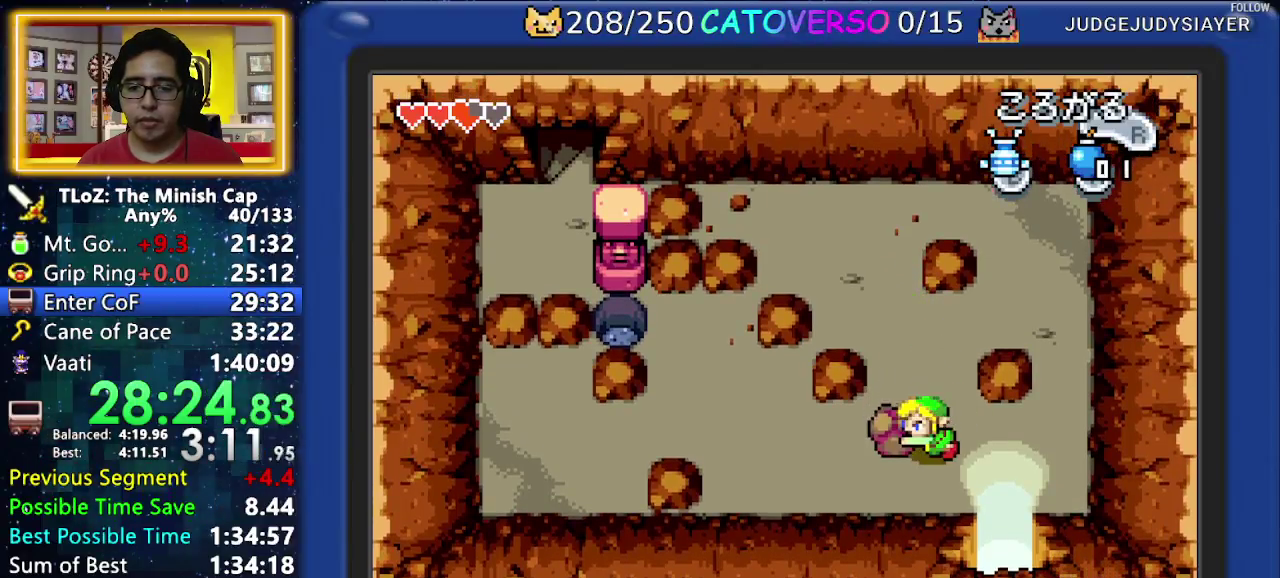
{"buttons": ["DPAD_LEFT"], "events": []}
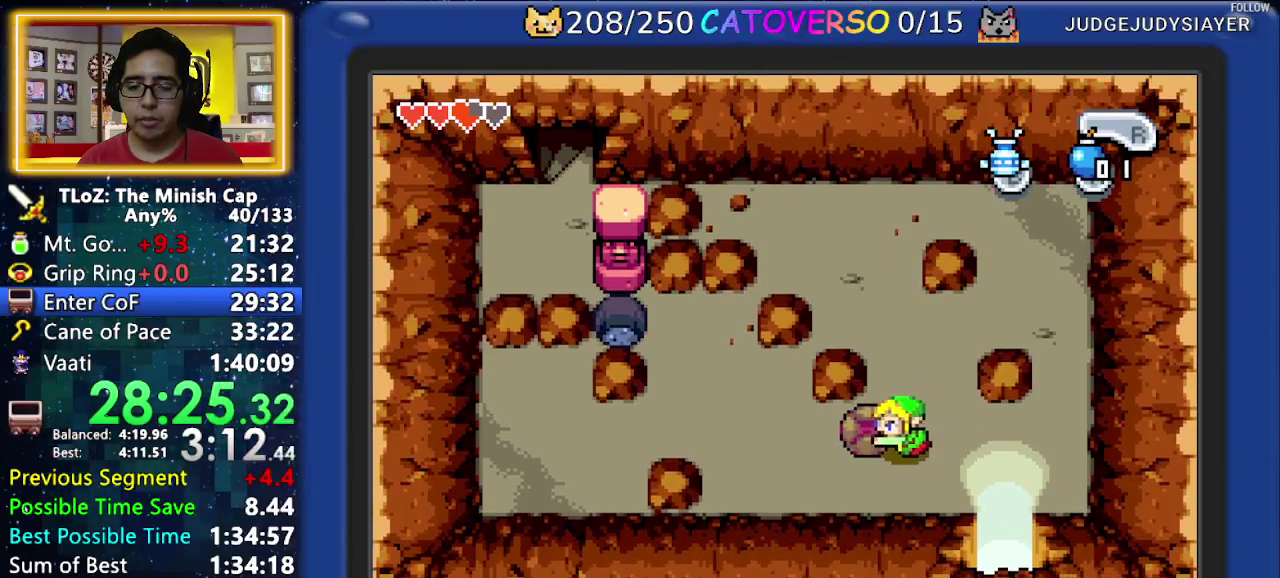
{"buttons": ["DPAD_LEFT"], "events": []}
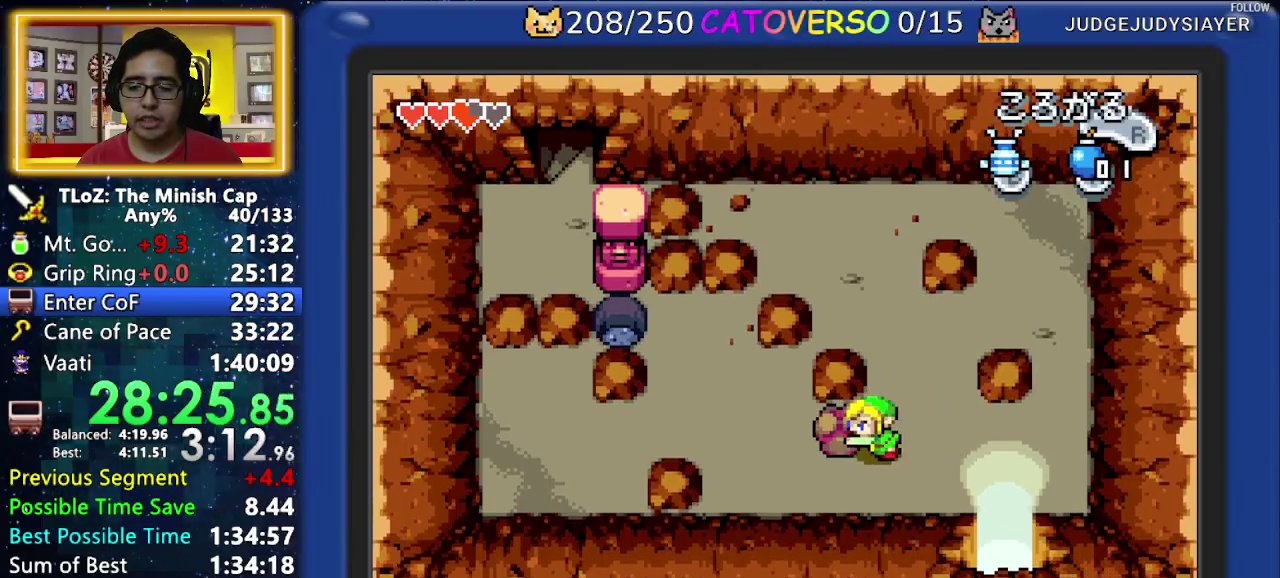
{"buttons": ["DPAD_LEFT"], "events": []}
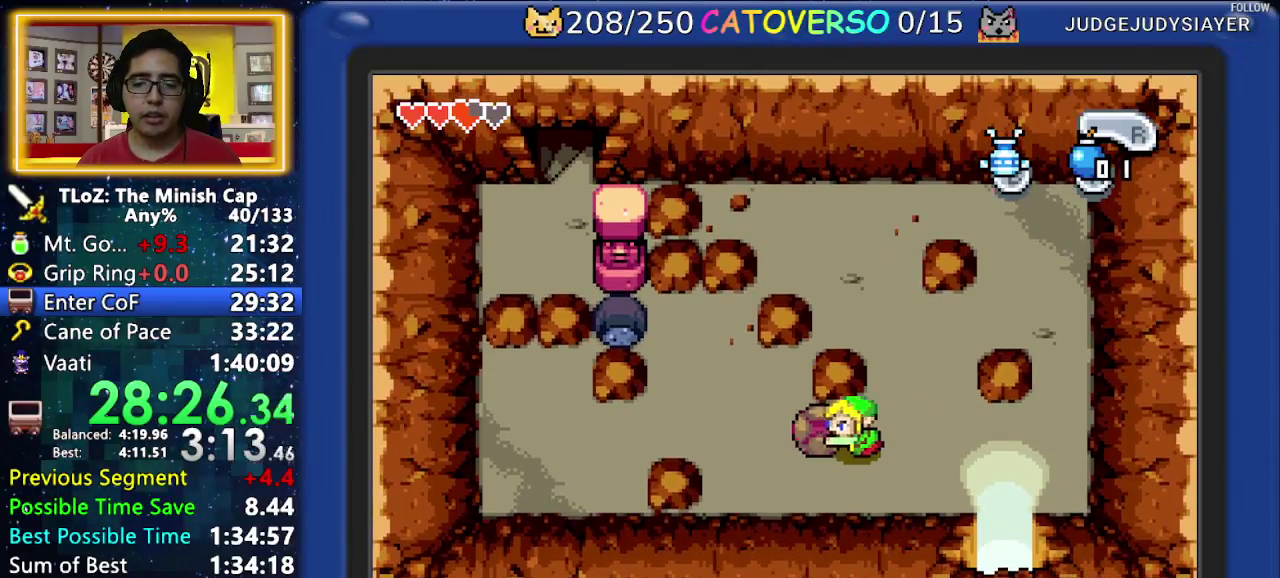
{"buttons": ["DPAD_LEFT"], "events": []}
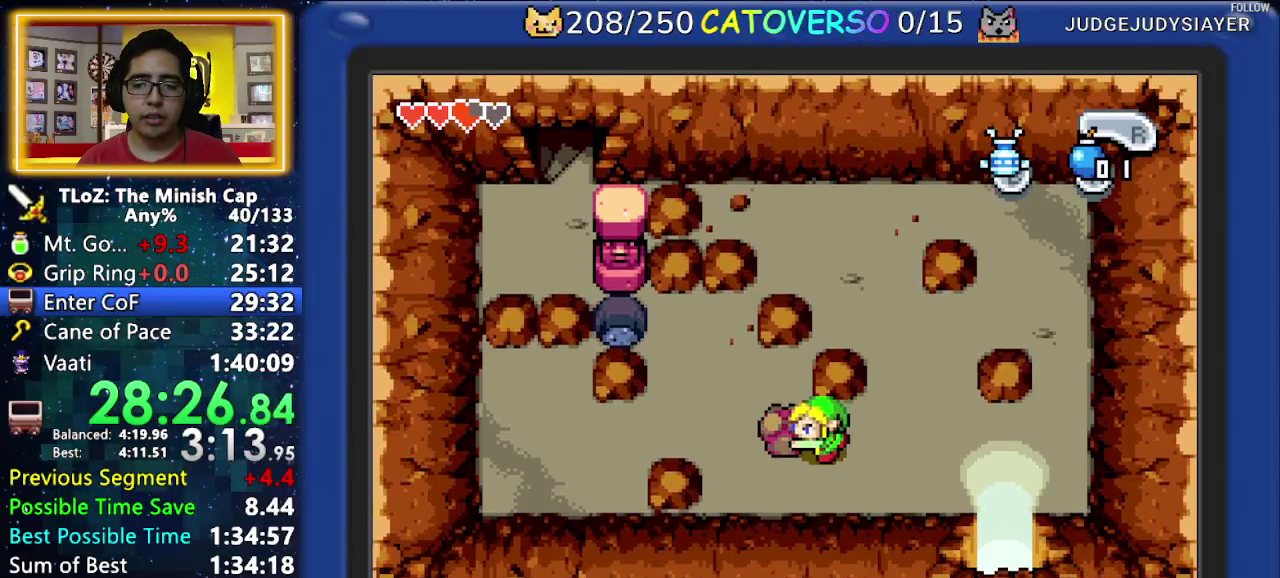
{"buttons": ["DPAD_DOWN"], "events": [[433, "DPAD_LEFT", "up"], [467, "DPAD_DOWN", "down"]]}
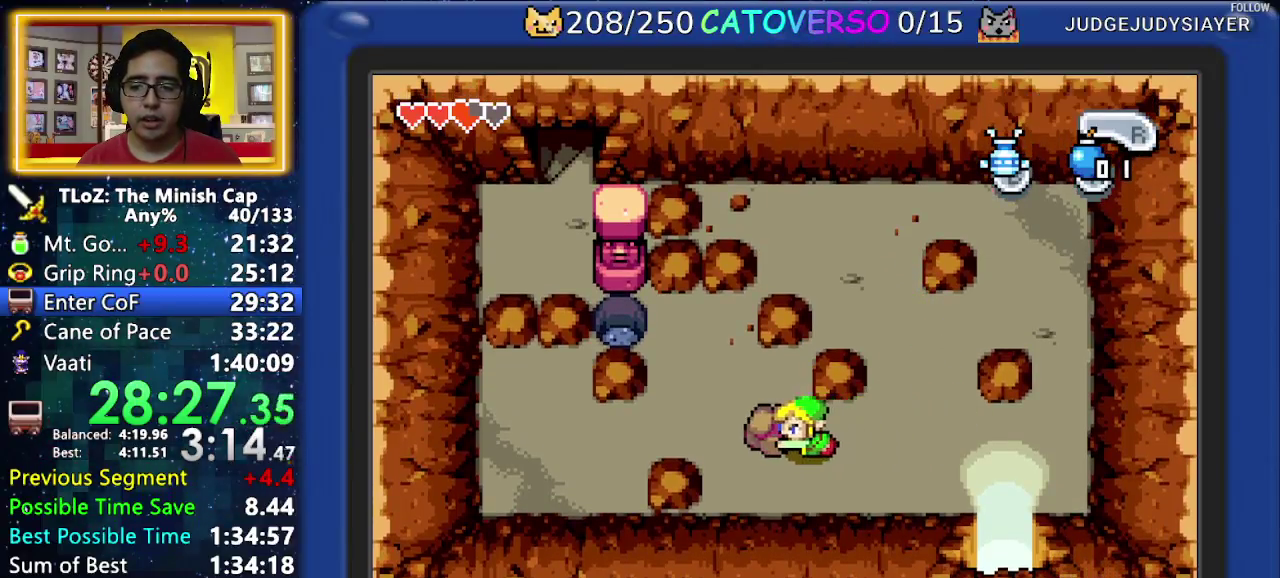
{"buttons": ["DPAD_DOWN"], "events": []}
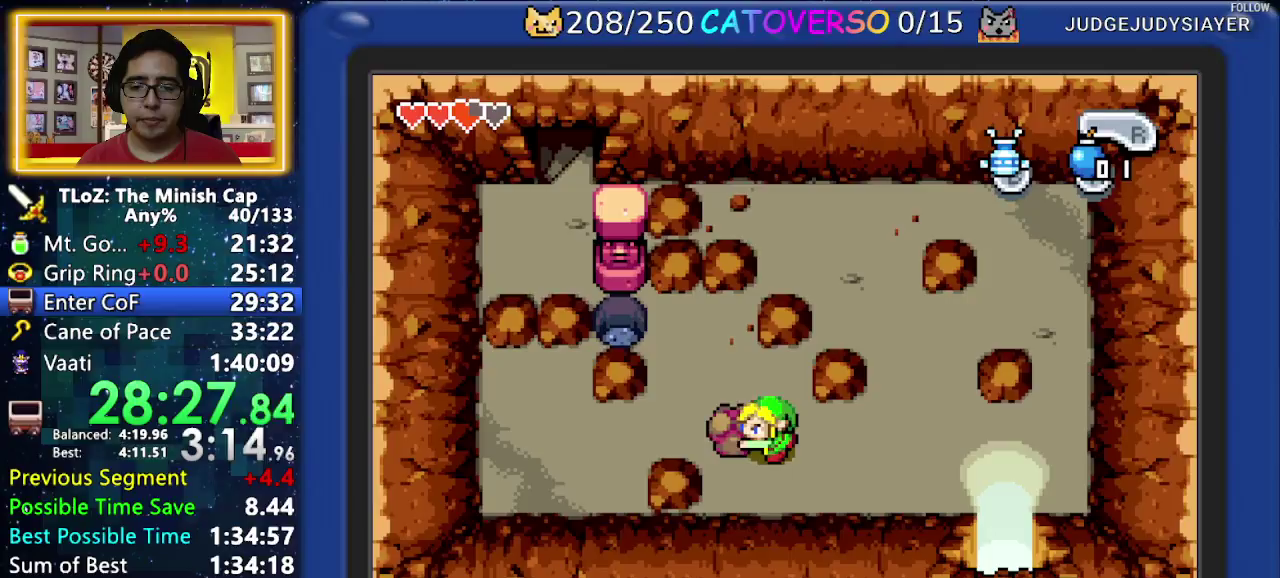
{"buttons": [], "events": [[317, "DPAD_LEFT", "down"], [400, "DPAD_DOWN", "up"], [500, "DPAD_LEFT", "up"]]}
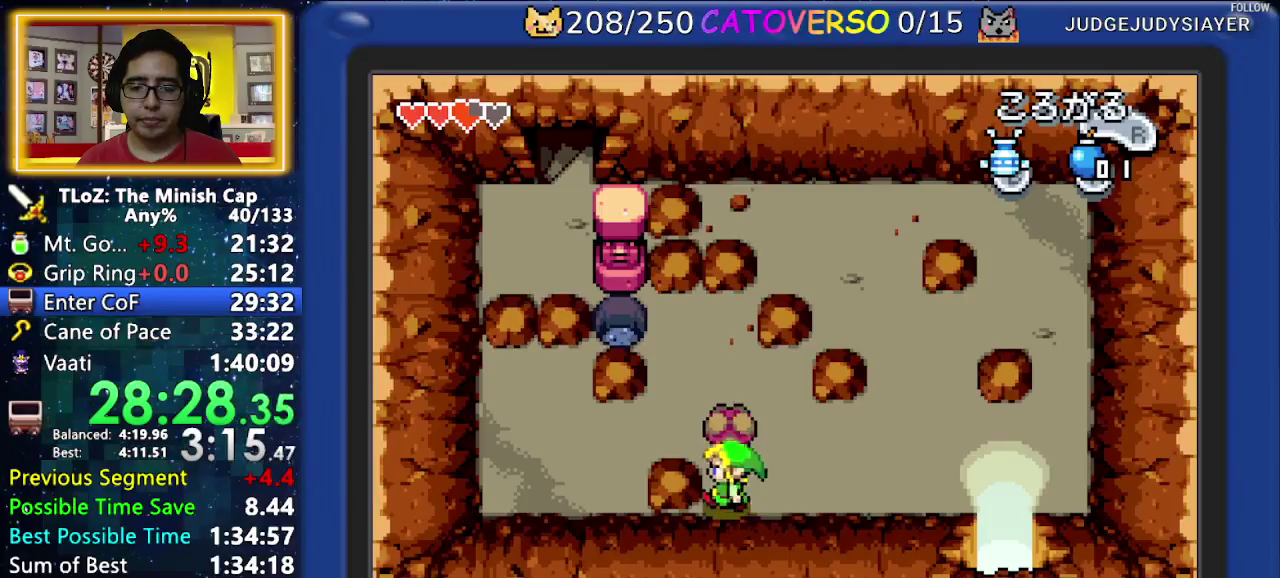
{"buttons": ["DPAD_UP"], "events": [[17, "DPAD_UP", "down"]]}
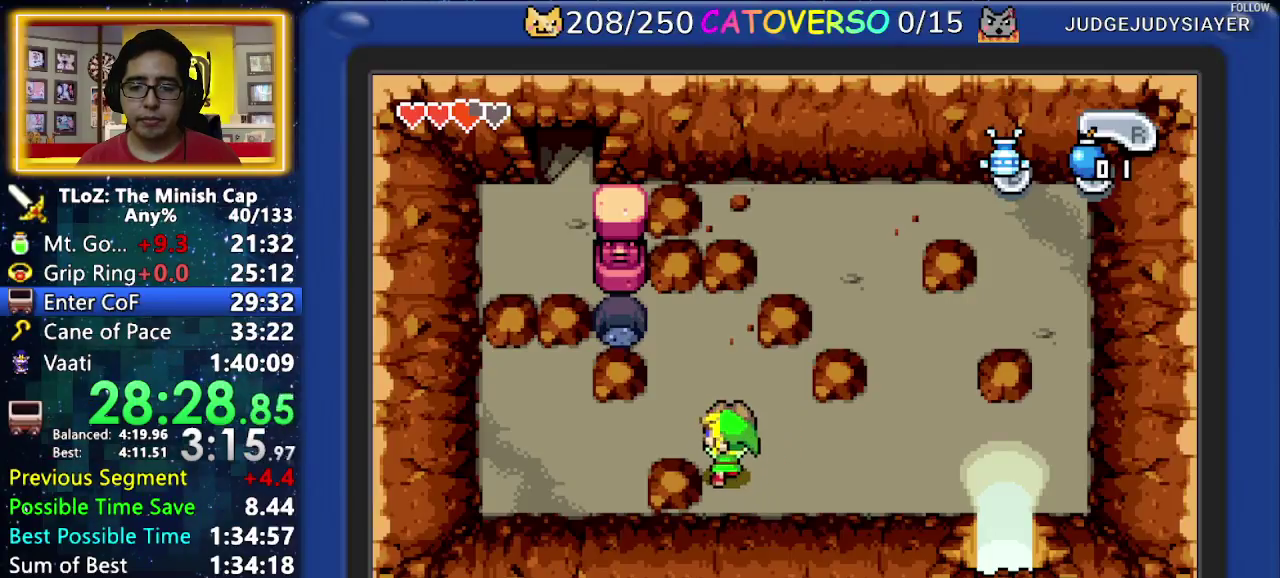
{"buttons": [], "events": [[233, "DPAD_UP", "up"]]}
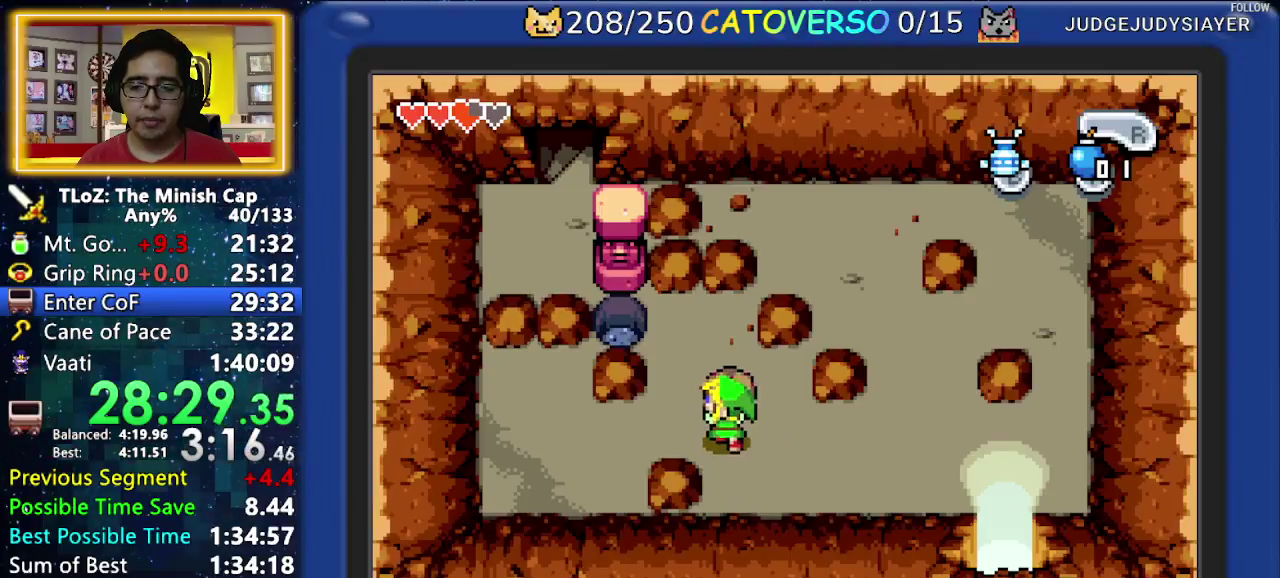
{"buttons": ["DPAD_UP", "DPAD_RIGHT"], "events": [[83, "DPAD_RIGHT", "down"], [467, "DPAD_UP", "down"]]}
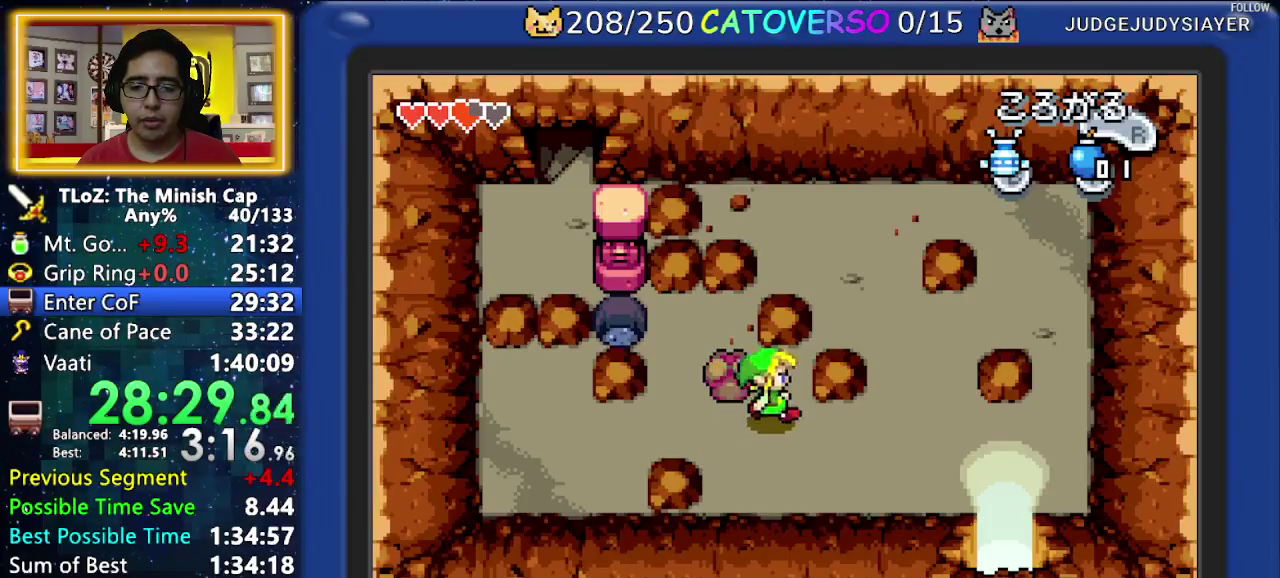
{"buttons": ["DPAD_LEFT"], "events": [[133, "DPAD_LEFT", "down"], [133, "DPAD_RIGHT", "up"], [217, "DPAD_UP", "up"]]}
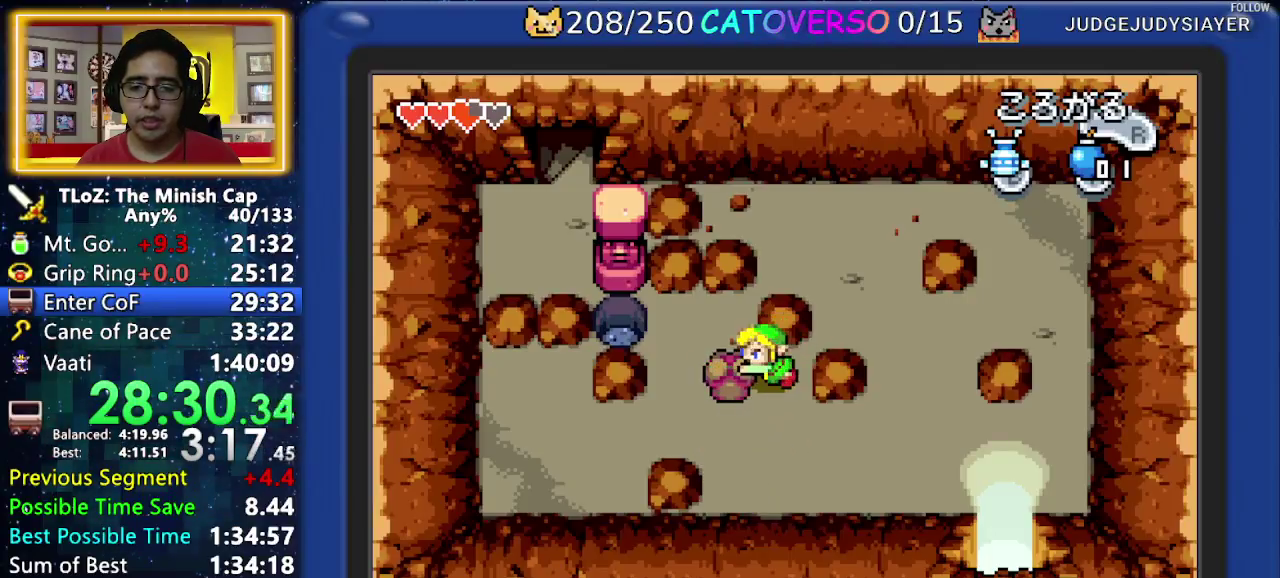
{"buttons": ["DPAD_LEFT"], "events": []}
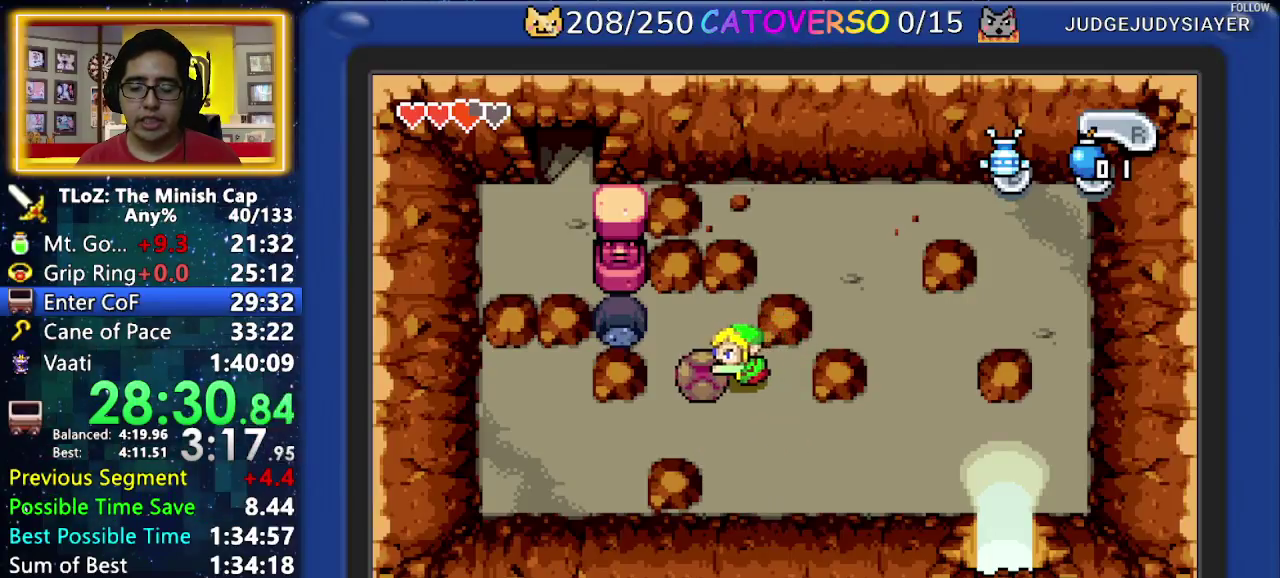
{"buttons": ["DPAD_DOWN"], "events": [[133, "DPAD_DOWN", "down"], [183, "DPAD_LEFT", "up"]]}
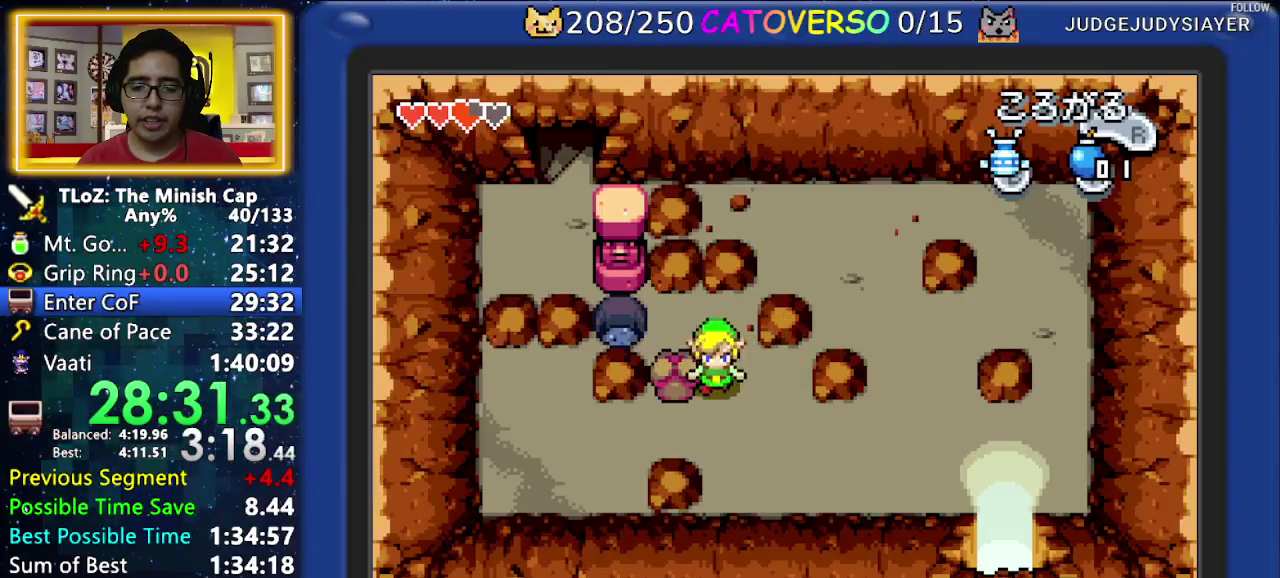
{"buttons": ["DPAD_UP"], "events": [[117, "DPAD_LEFT", "down"], [283, "DPAD_DOWN", "up"], [333, "DPAD_UP", "down"], [367, "DPAD_LEFT", "up"]]}